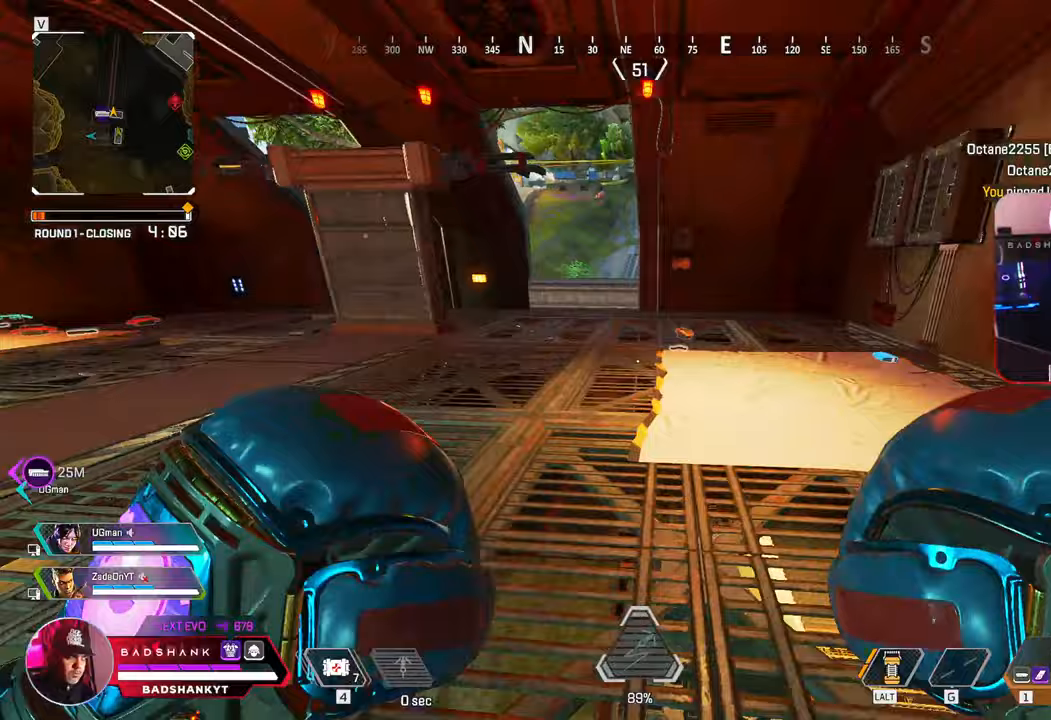
Gameplay with keyboard and mouse; each line is a JSON object with the keys and mouse buttons held at the frame after it. "events" lists presses ("down") and releases ("up") of "1", "2", "3", "4", "5", "a", "alt", "b", "c", "ctrl", "d", "e", "f", "g", "q", "r", "s", "shift", "space", "t", "tab", "tilde", "v", "w", "x", "z", "mouse_left", "mouse_wheel", "mouse_right", "mouse_mb4" and "mouse_mb5" between this image and that frame as [ms after this image, input, new state], when the widget could be followed in between. "mouse_left", "mouse_wheel", "mouse_right", "mouse_mb4", "mouse_mb5" = the "left", "wheel", "right", "mb4", "mb5" buttons of the "mouse" list. No other keys are recorded. "wheel" means that the mouse wheel is clicked or scrolled. Mouse movement is not recorded.
{"keys": ["w"], "mouse": [], "events": []}
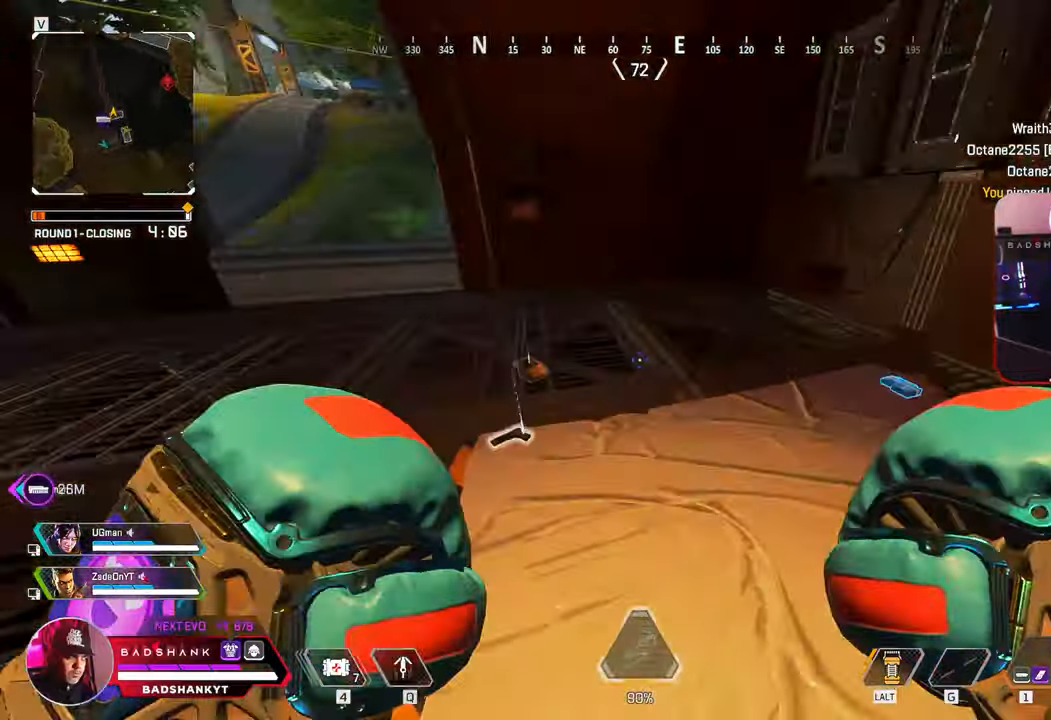
{"keys": ["w"], "mouse": [], "events": [[167, "e", "down"], [317, "e", "up"]]}
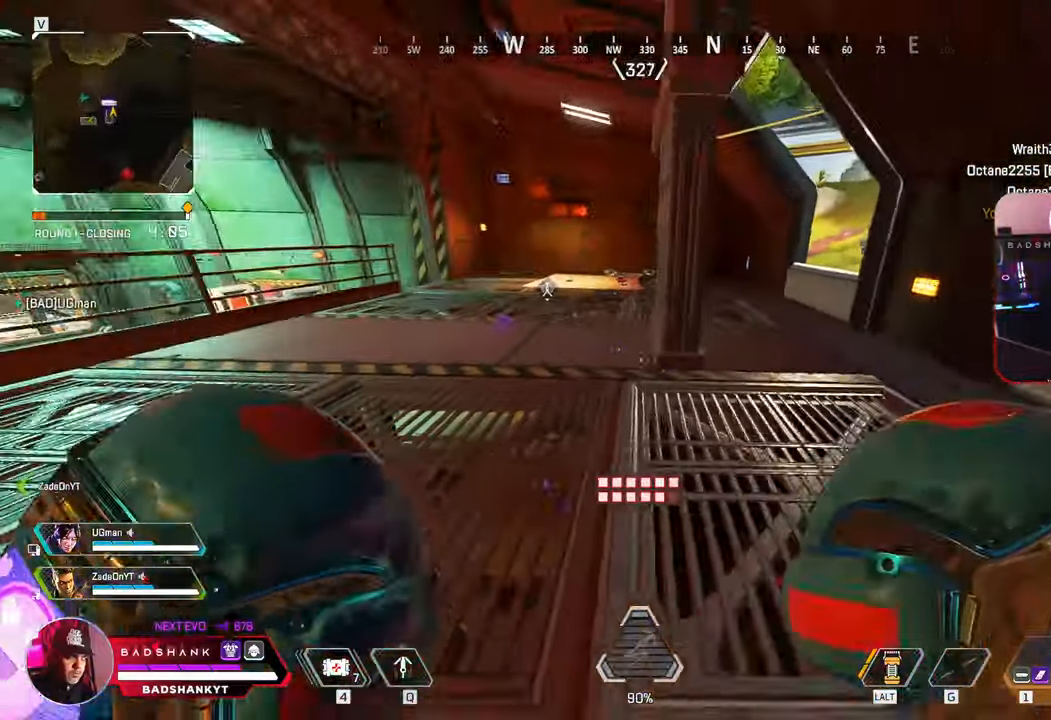
{"keys": ["ctrl", "space", "w"], "mouse": [], "events": [[150, "ctrl", "down"], [467, "space", "down"]]}
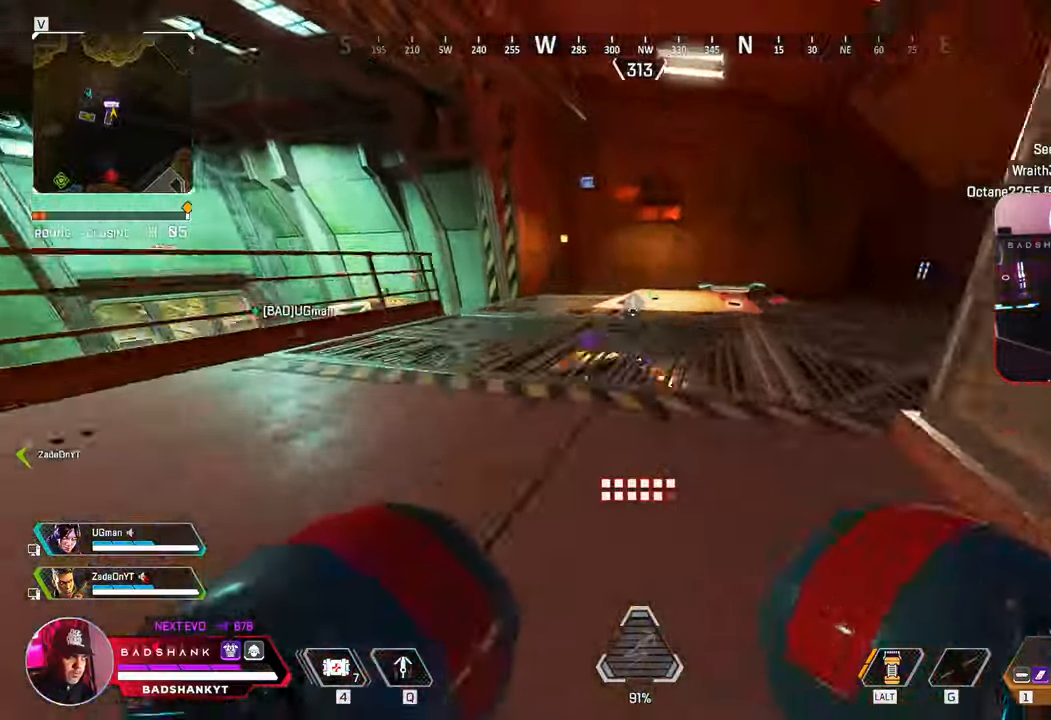
{"keys": ["w"], "mouse": [], "events": [[67, "ctrl", "up"], [117, "space", "up"], [383, "a", "down"], [400, "a", "up"]]}
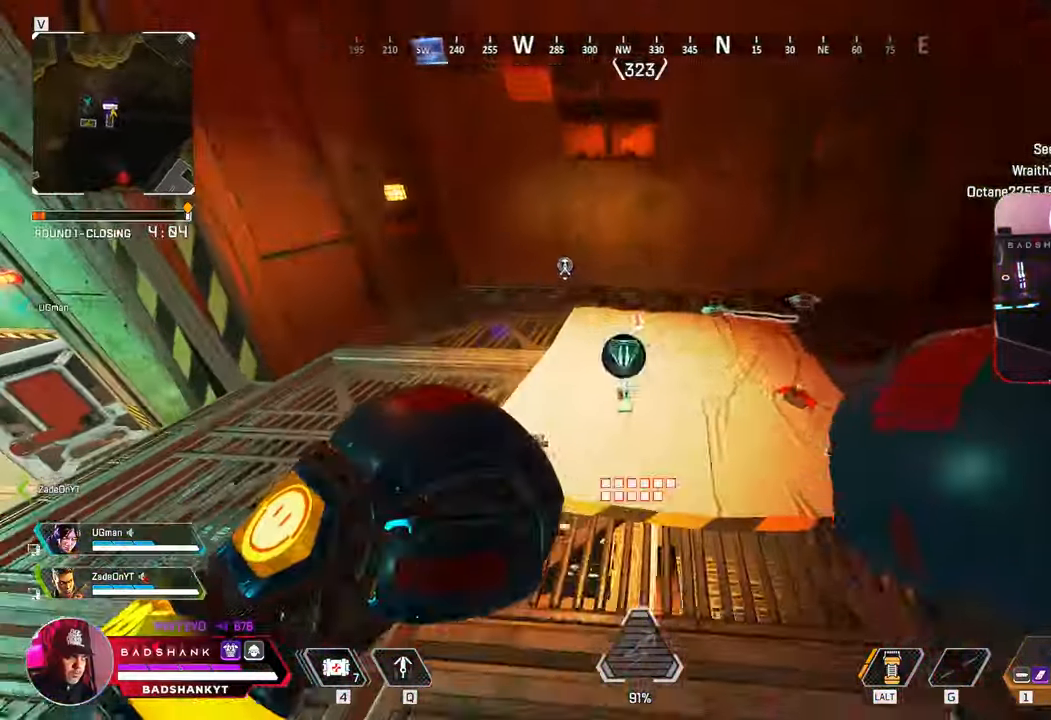
{"keys": ["a", "e", "w"], "mouse": [], "events": [[83, "e", "down"], [183, "e", "up"], [367, "a", "down"], [450, "e", "down"]]}
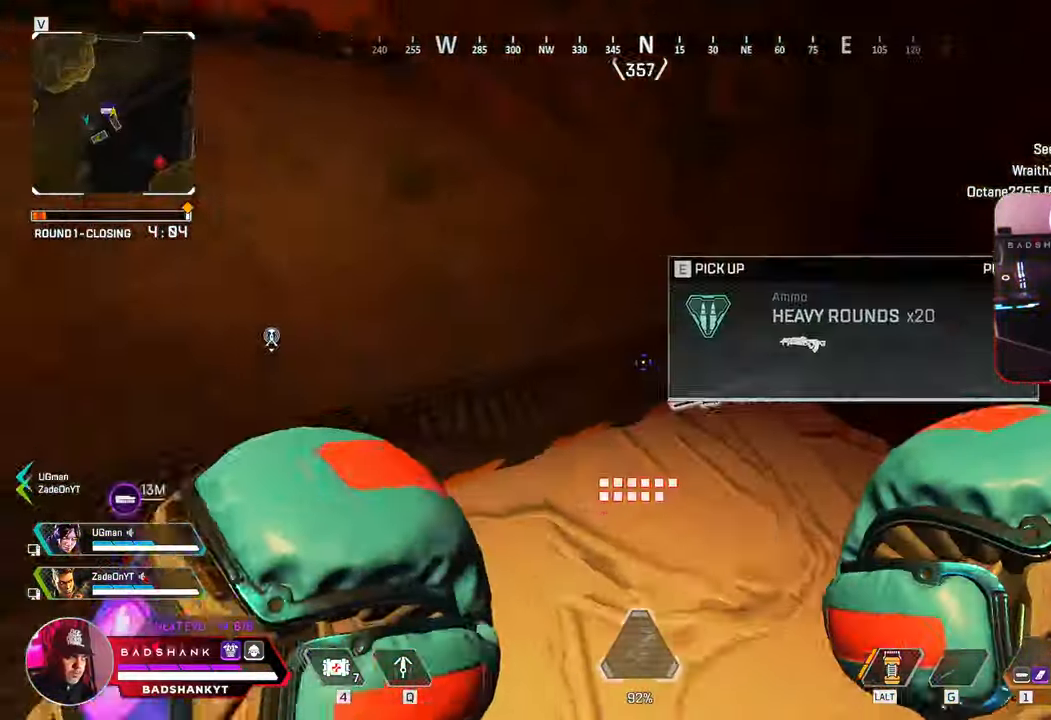
{"keys": ["w"], "mouse": [], "events": [[100, "e", "up"], [383, "e", "down"], [433, "a", "up"], [483, "e", "up"]]}
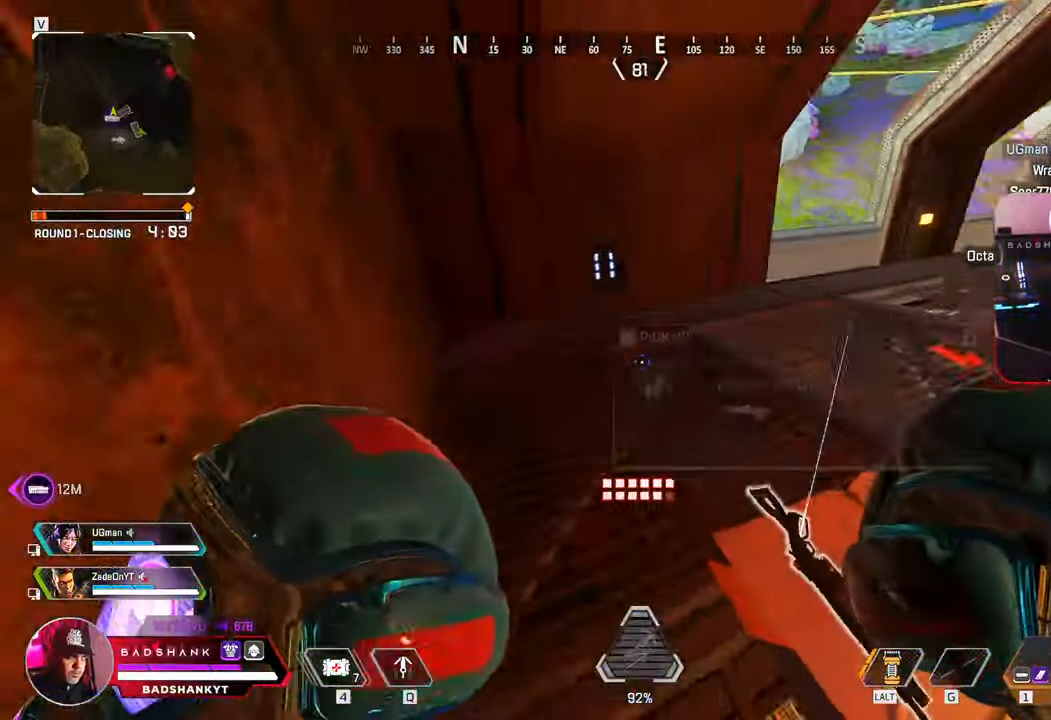
{"keys": ["w"], "mouse": []}
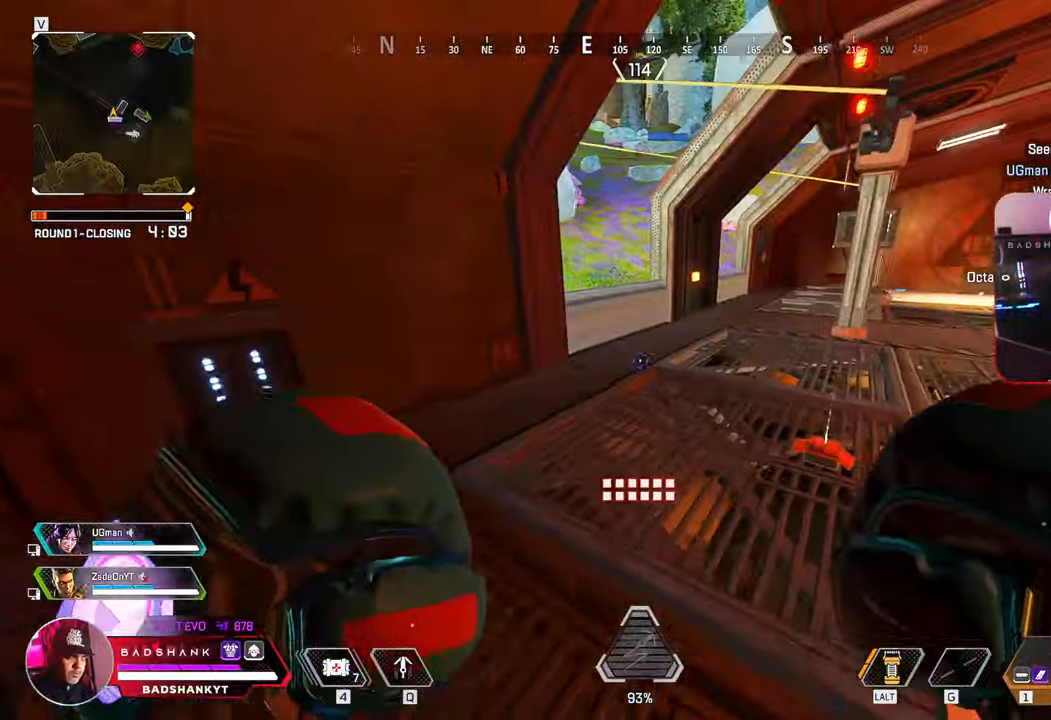
{"keys": ["w"], "mouse": [], "events": []}
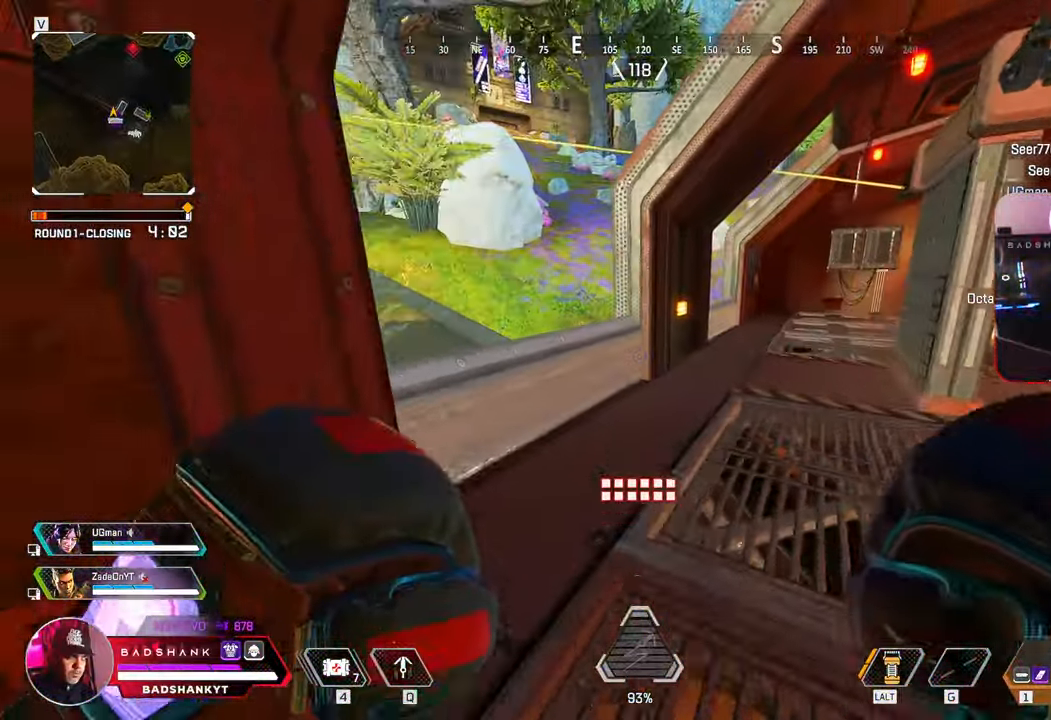
{"keys": ["space", "w"], "mouse": [], "events": [[350, "space", "down"]]}
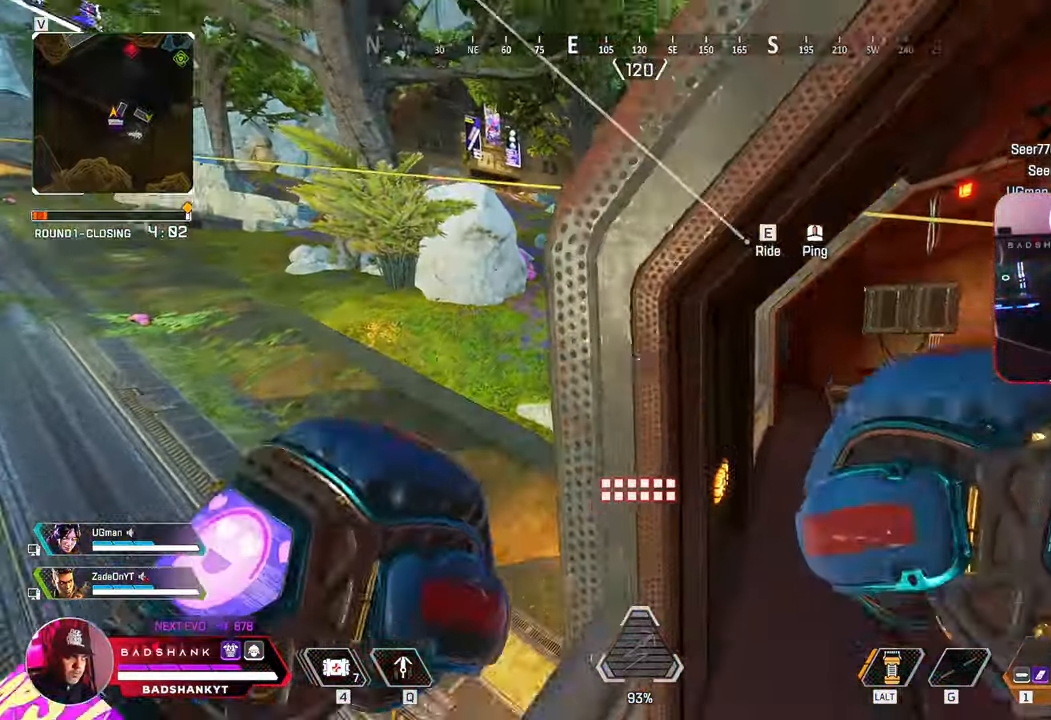
{"keys": ["d", "space", "w"], "mouse": []}
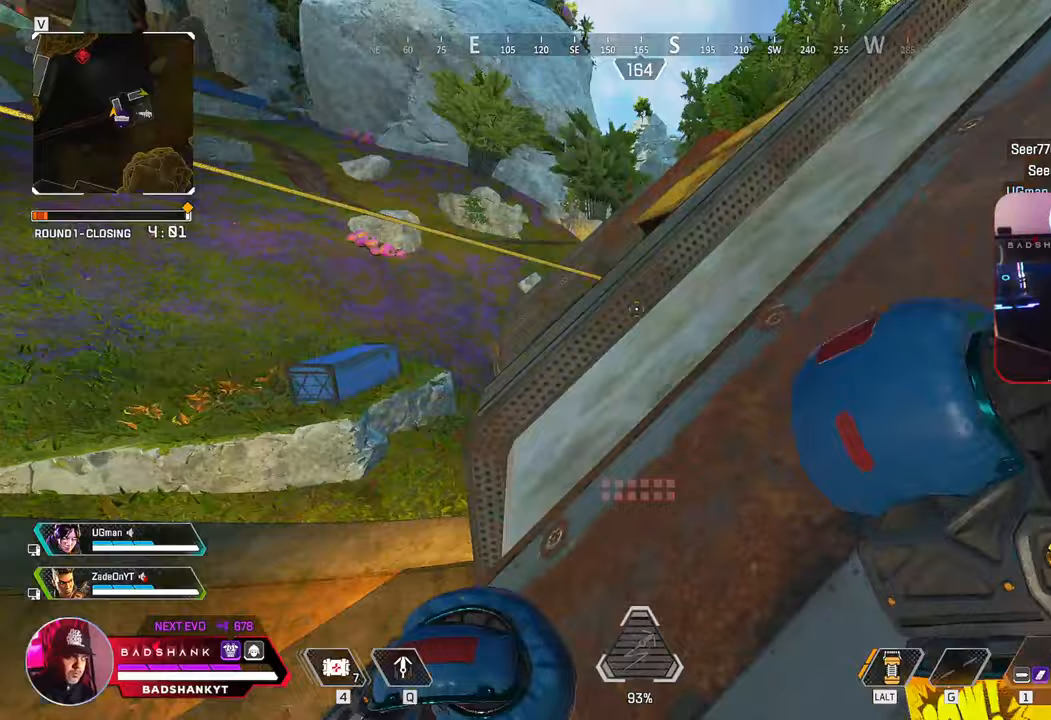
{"keys": ["w"], "mouse": [], "events": [[33, "d", "up"], [83, "space", "up"]]}
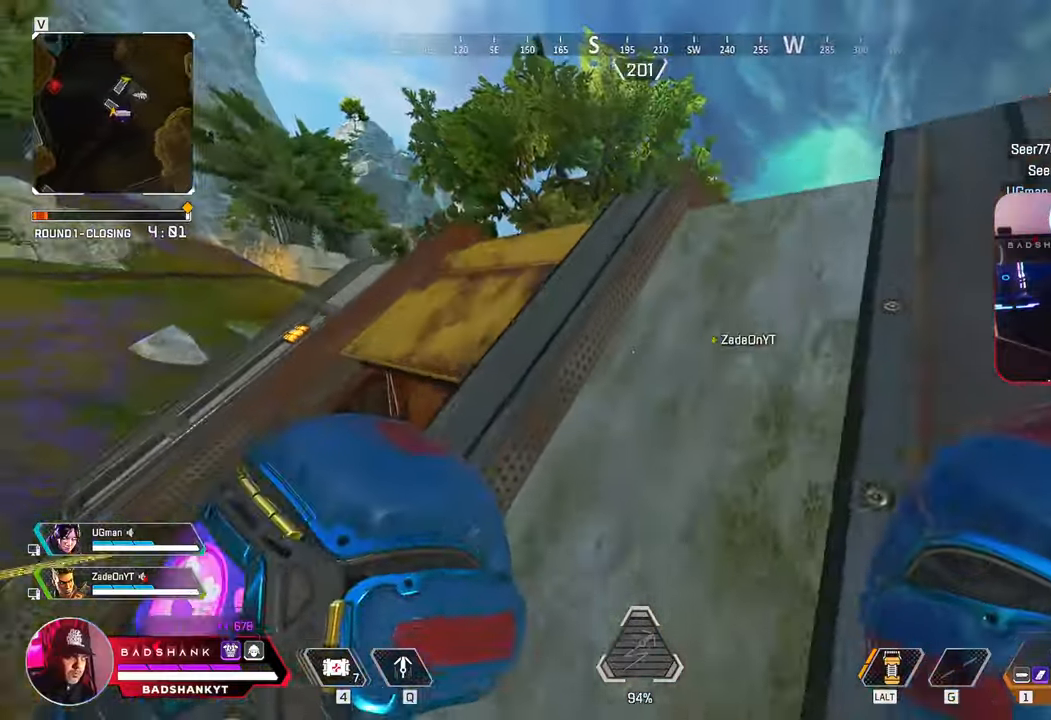
{"keys": ["w"], "mouse": [], "events": []}
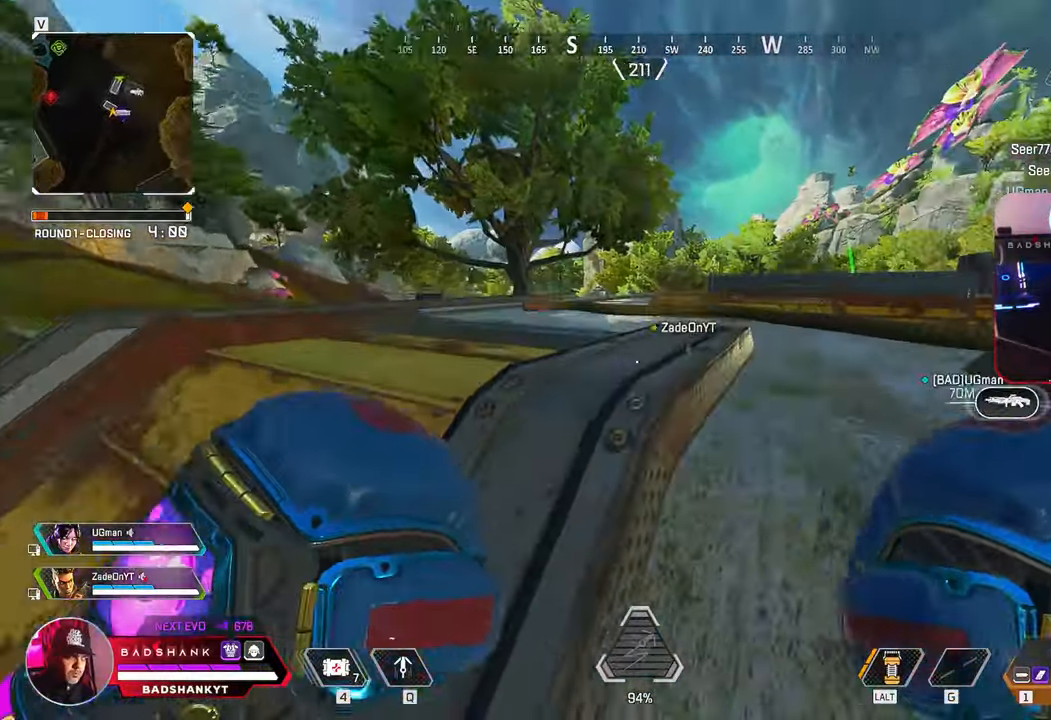
{"keys": ["space", "w"], "mouse": [], "events": [[433, "space", "down"]]}
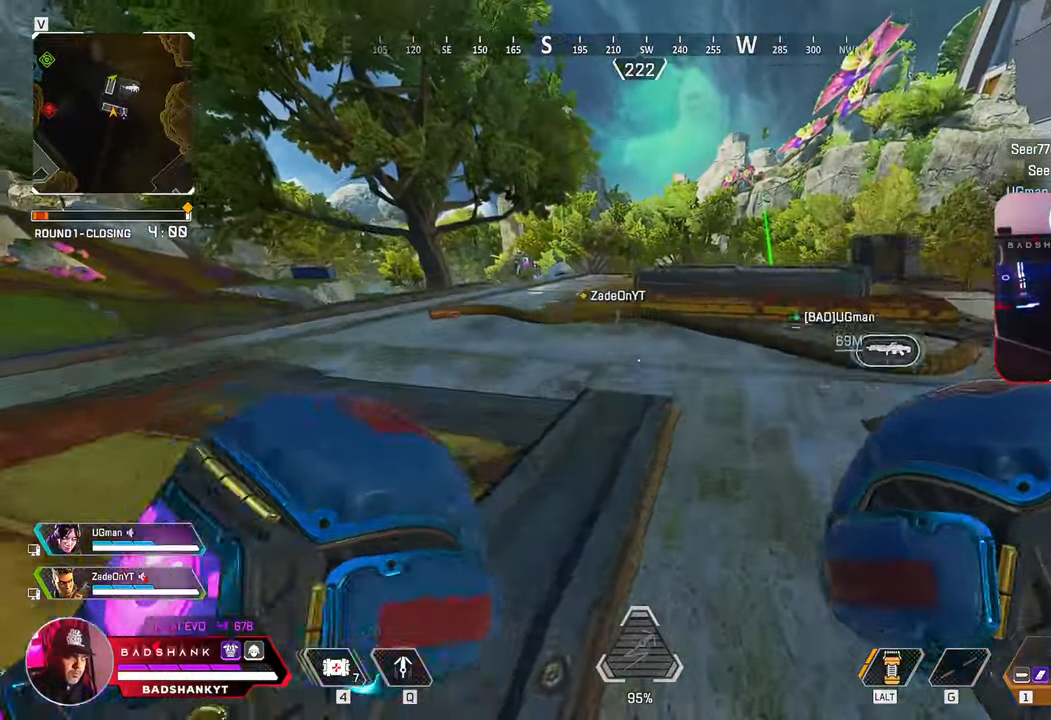
{"keys": ["w"], "mouse": [], "events": [[33, "space", "up"], [117, "space", "down"], [150, "space", "up"], [300, "3", "down"], [333, "3", "up"], [333, "5", "down"], [367, "r", "down"], [383, "5", "up"], [433, "e", "down"], [433, "r", "up"], [500, "e", "up"]]}
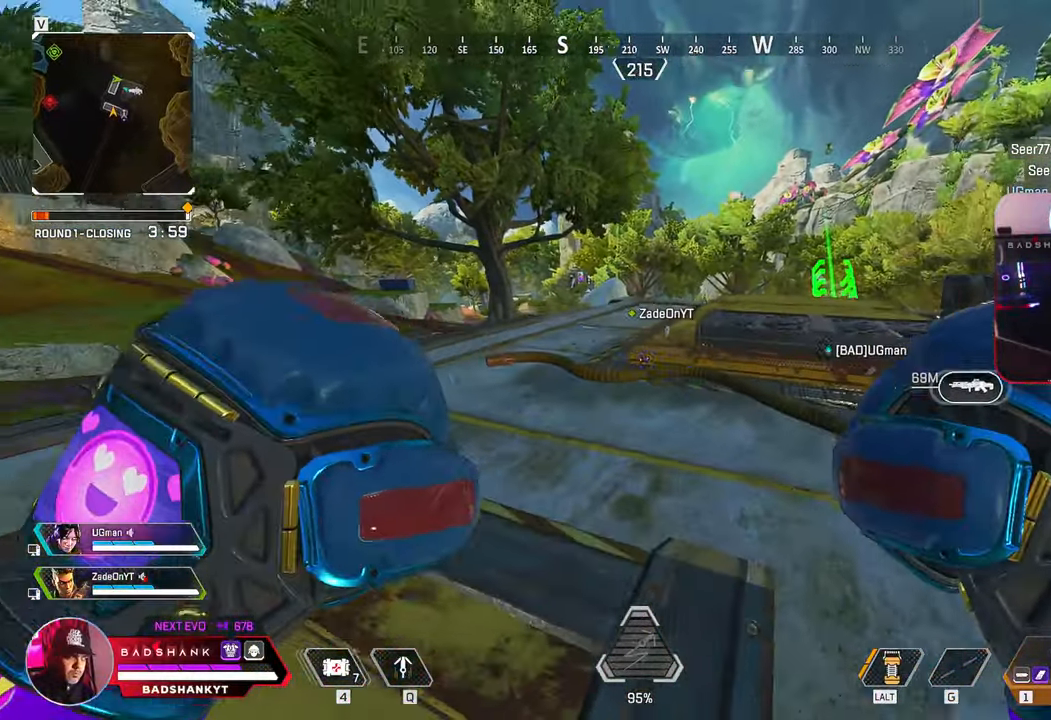
{"keys": ["w"], "mouse": [], "events": []}
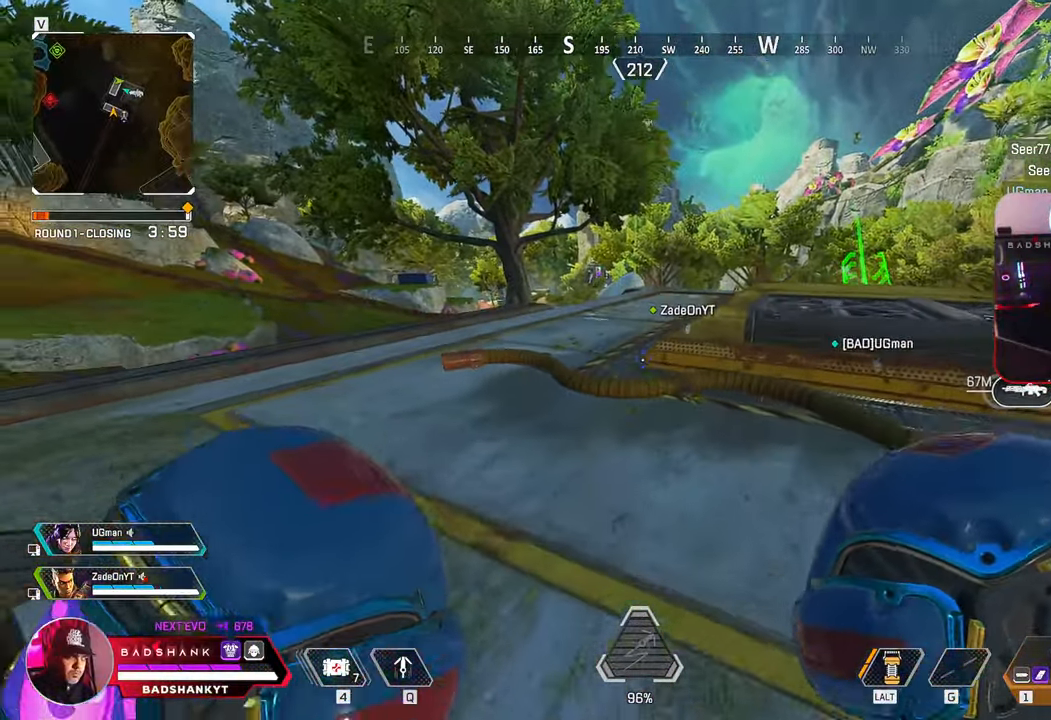
{"keys": ["w"], "mouse": [], "events": []}
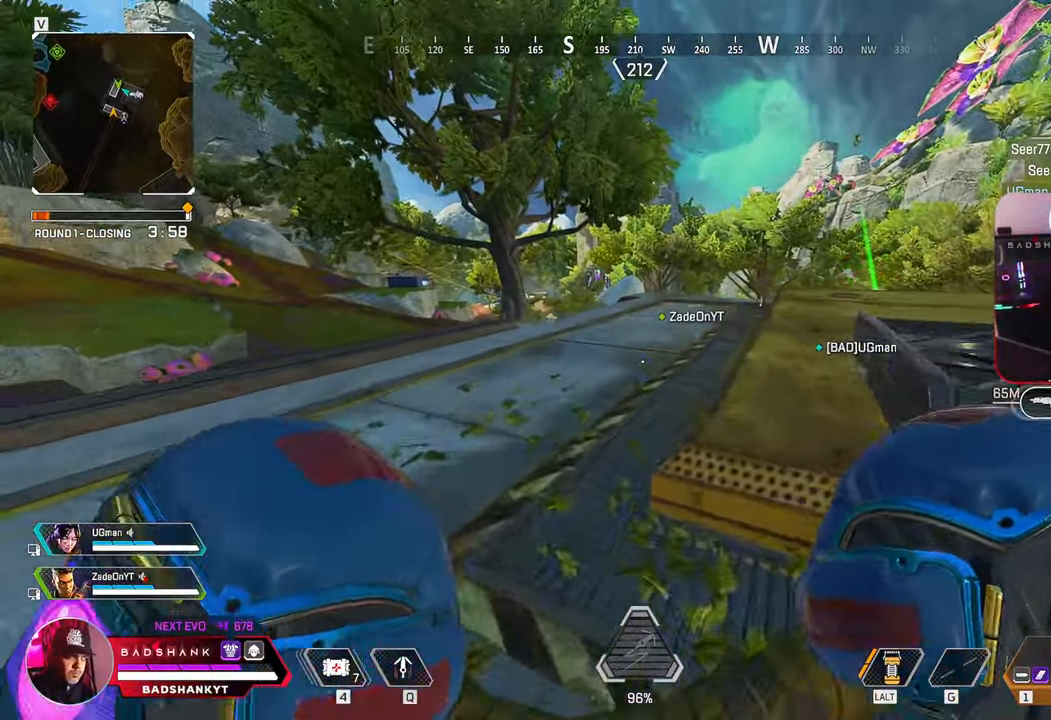
{"keys": ["w"], "mouse": [], "events": []}
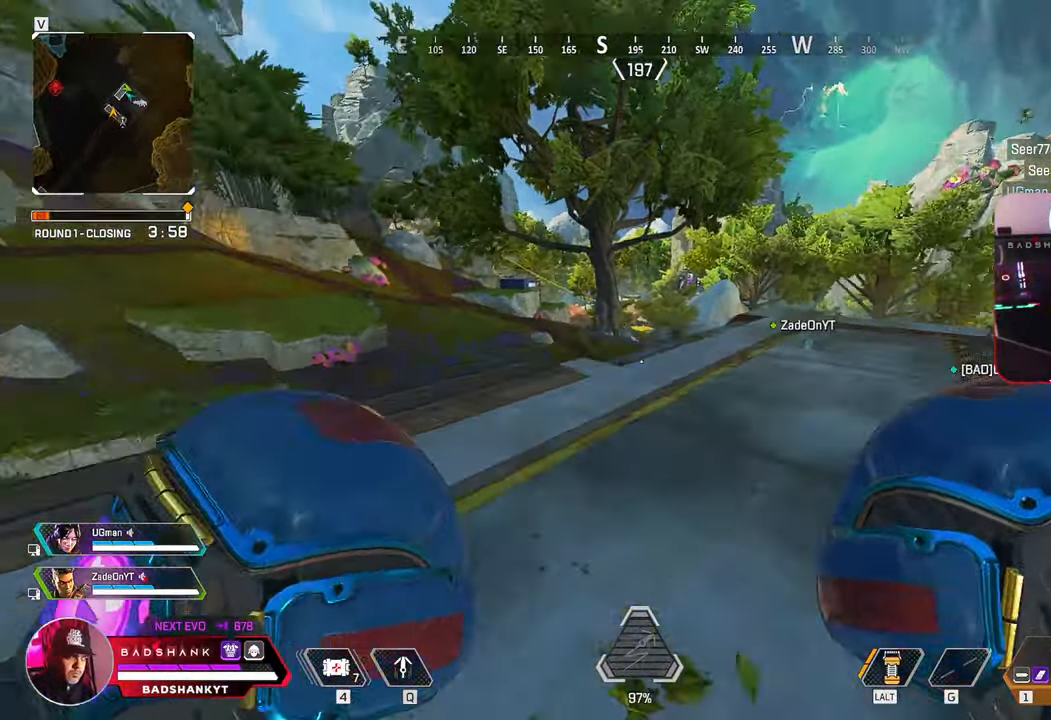
{"keys": ["w"], "mouse": [], "events": []}
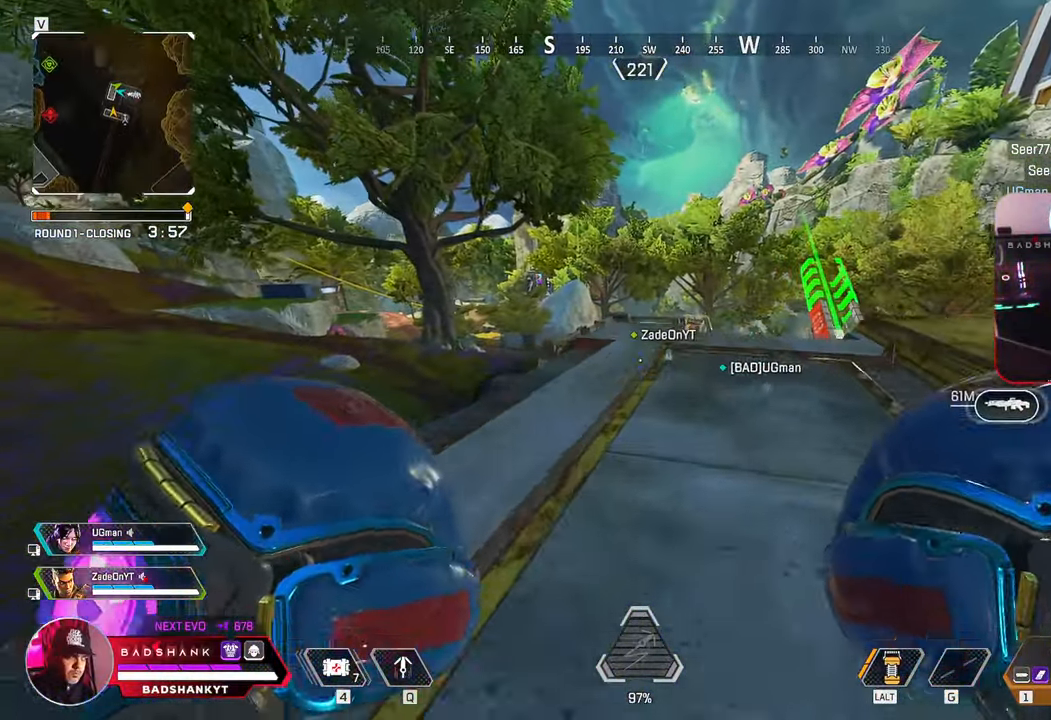
{"keys": ["w"], "mouse": [], "events": []}
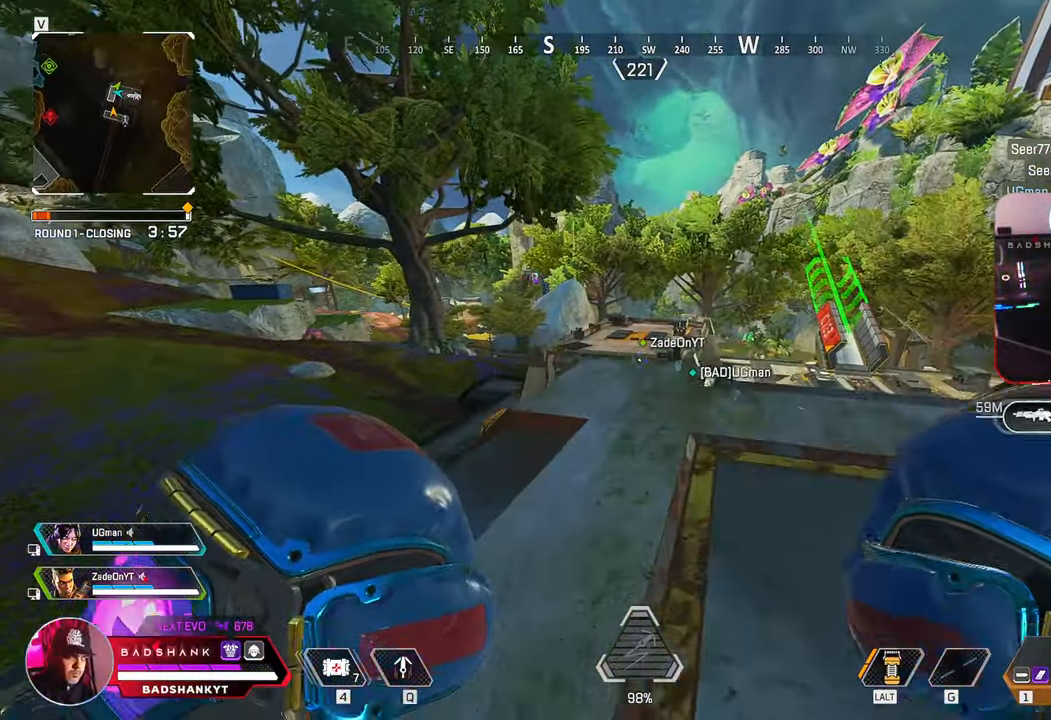
{"keys": ["ctrl", "w"], "mouse": []}
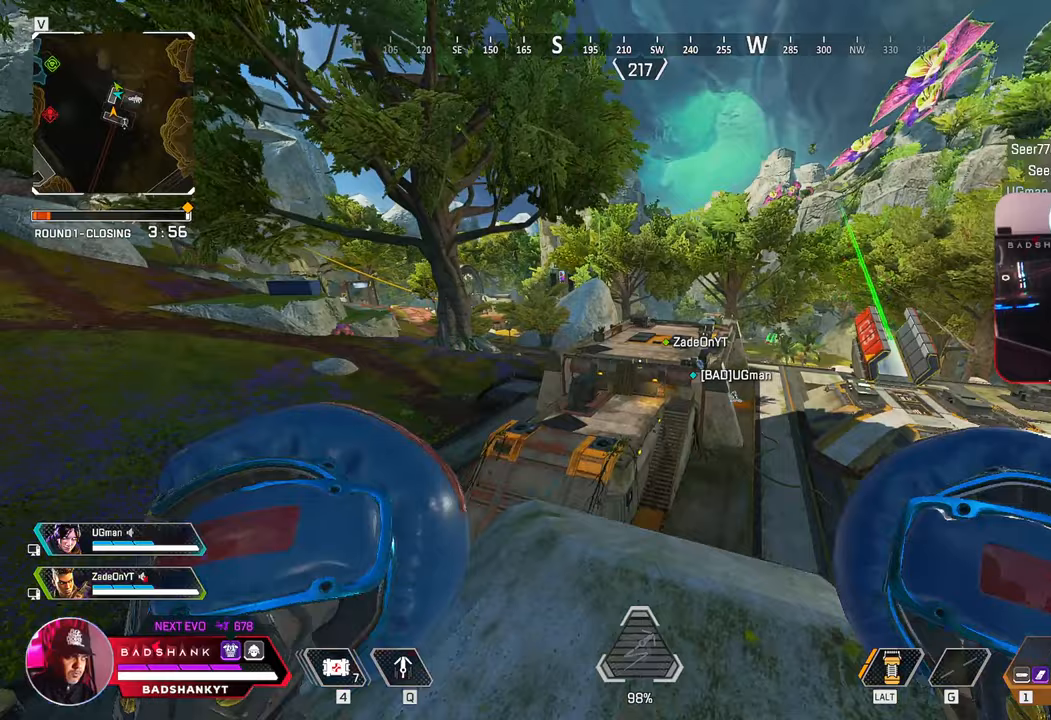
{"keys": ["ctrl", "space", "w"], "mouse": [], "events": [[333, "space", "down"]]}
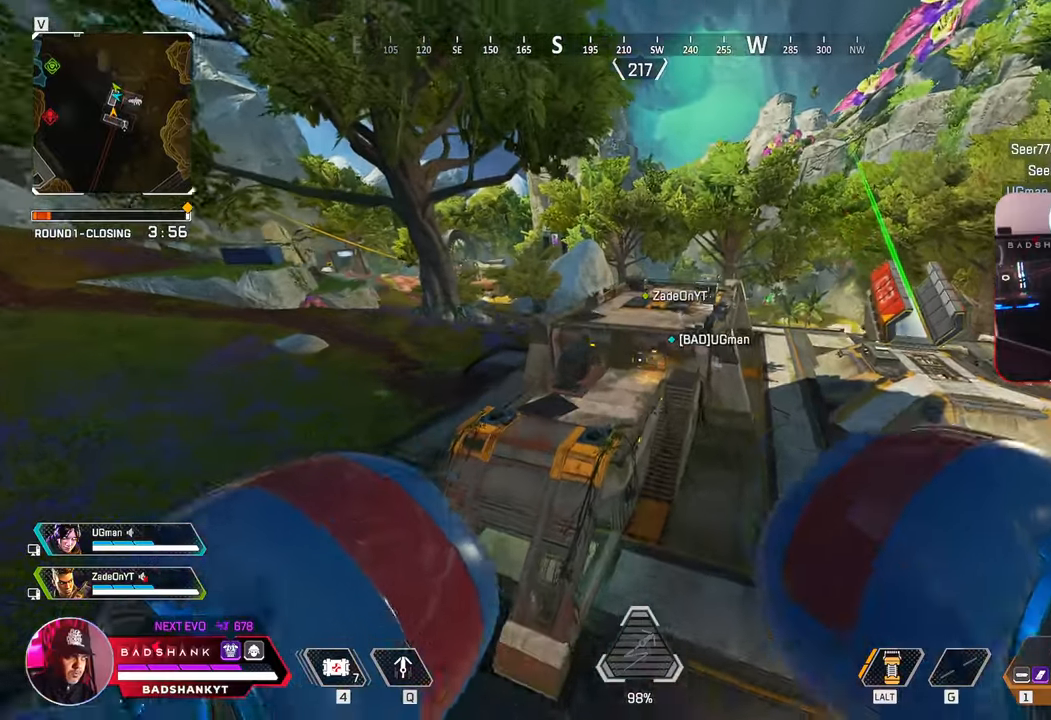
{"keys": ["w"], "mouse": [], "events": [[17, "ctrl", "up"], [67, "space", "up"]]}
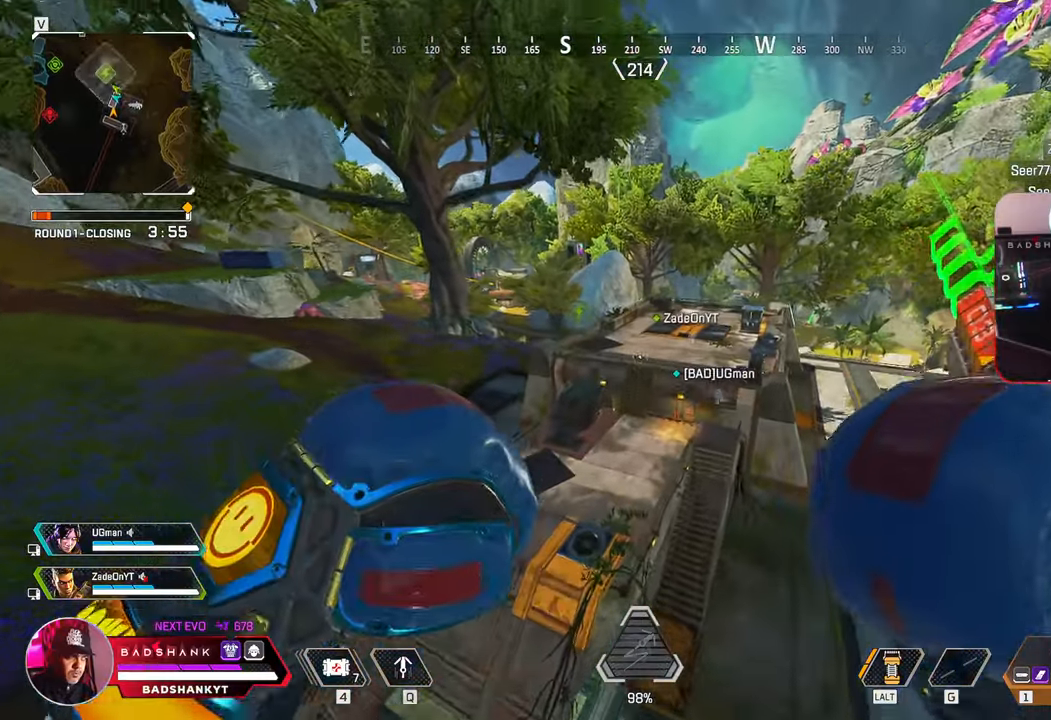
{"keys": ["q", "w"], "mouse": [], "events": [[133, "q", "down"]]}
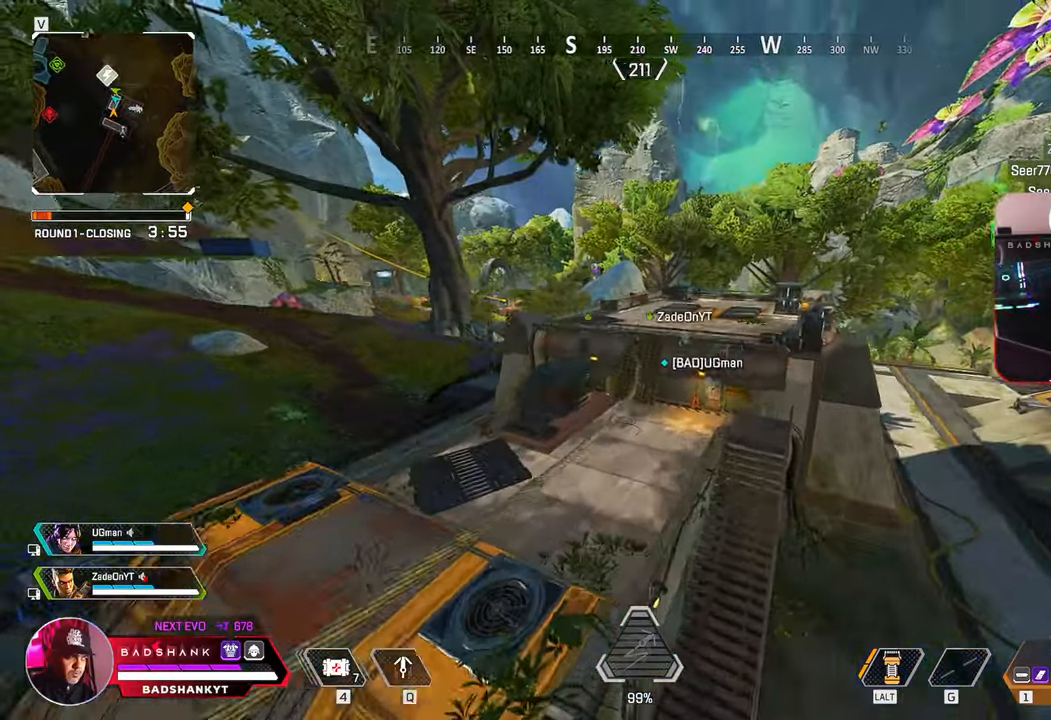
{"keys": ["q", "space", "w"], "mouse": [], "events": [[100, "space", "down"]]}